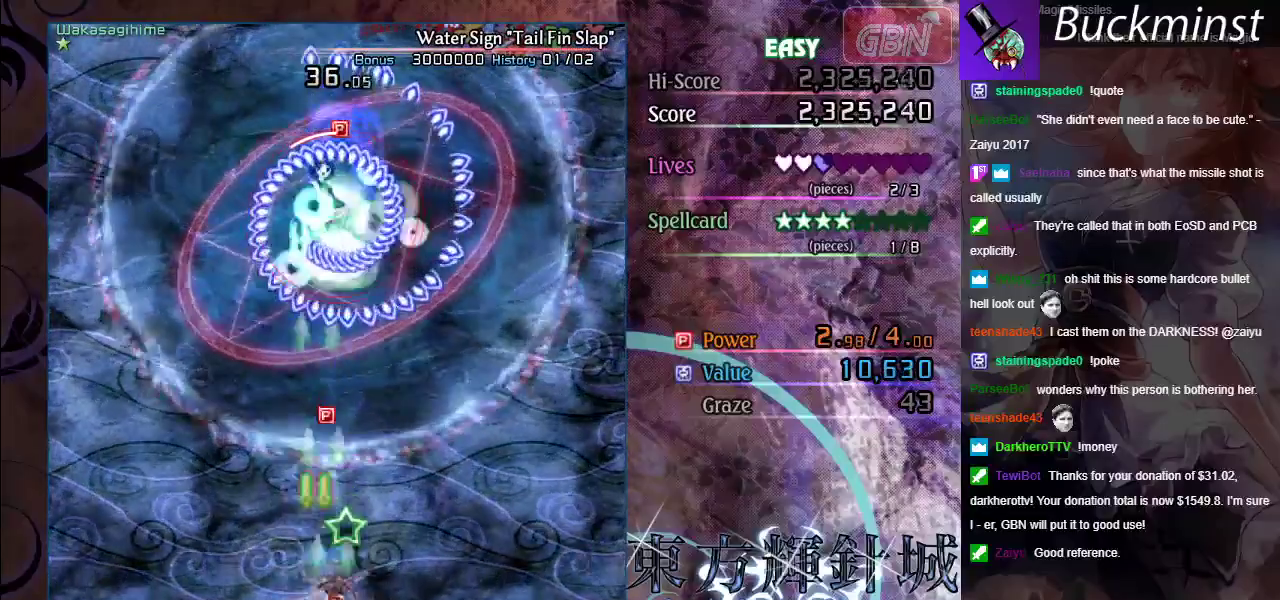
Gameplay with a controller (Xbox layout); each line is a JSON object with the inputs held at the frame after it (dt_ms = milliseconds from this image to that frame). "events" lists button and stick changes between this image and that frame as [ms after this image, input, new state], when the widget could be followed in between. Not read: R1 R3 right_stick.
{"dt_ms": 300, "buttons": ["A", "X"], "left_stick": "down-left", "events": [[50, "left_stick", "up-right"], [100, "left_stick", "up"], [183, "left_stick", "up-left"], [250, "left_stick", "left"], [300, "left_stick", "down-left"]]}
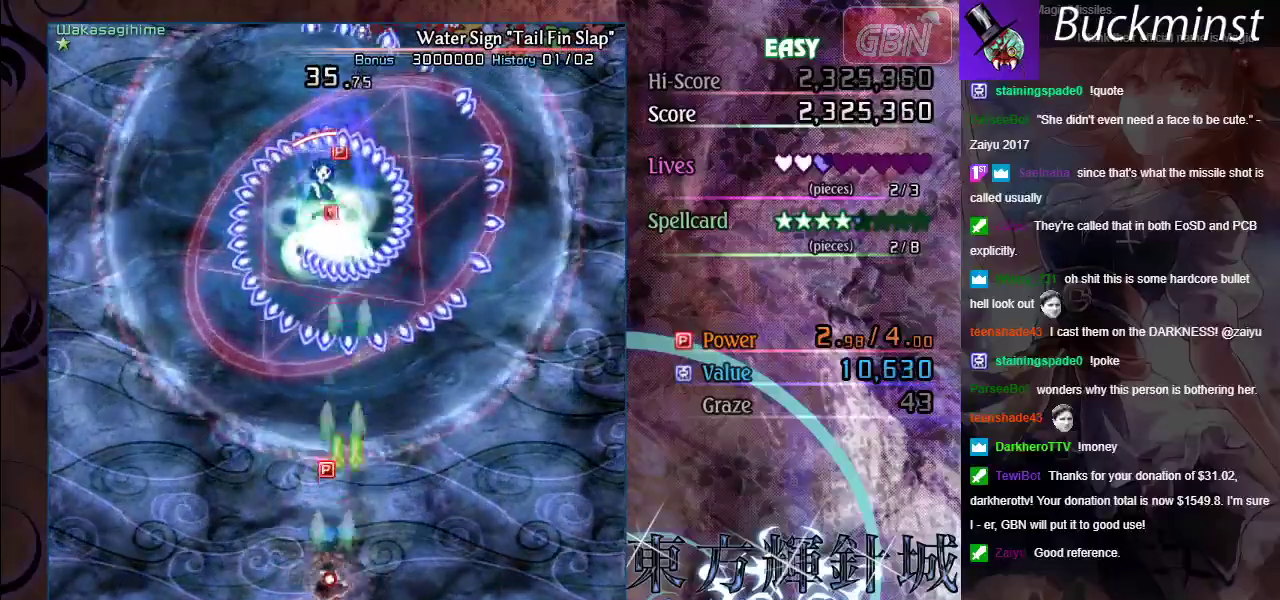
{"dt_ms": 200, "buttons": ["A", "X"], "left_stick": "down-right", "events": [[100, "left_stick", "down"], [150, "left_stick", "down-right"]]}
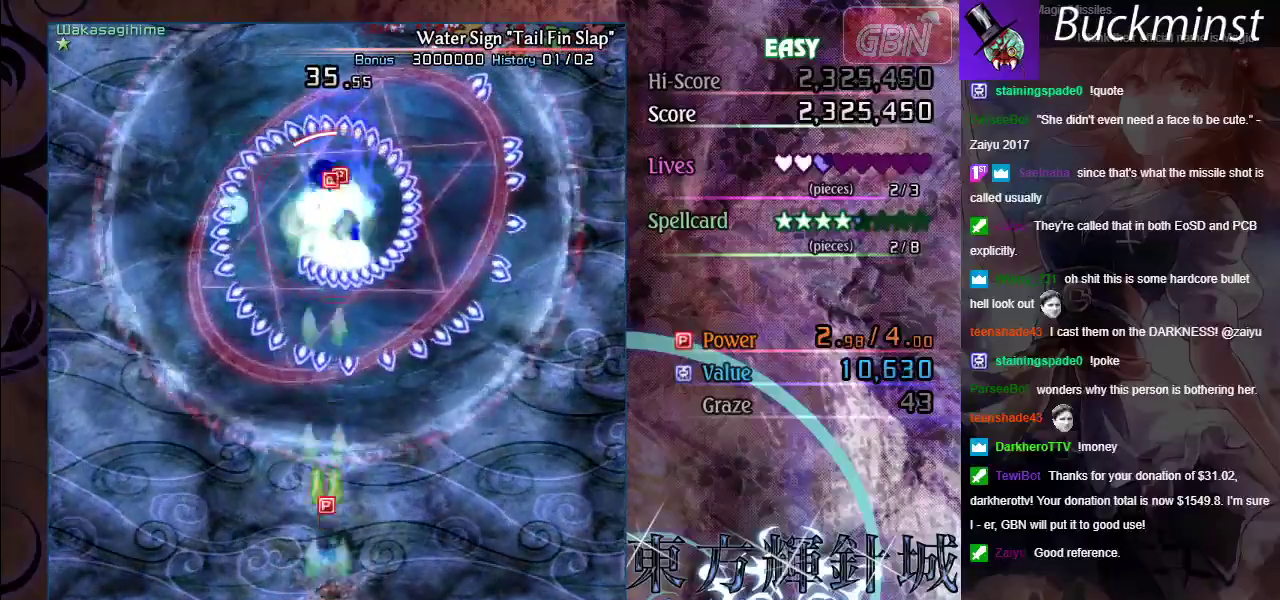
{"dt_ms": 300, "buttons": ["A", "X"], "left_stick": "left", "events": [[17, "left_stick", "right"], [133, "left_stick", "up"], [183, "left_stick", "up-left"], [267, "left_stick", "left"]]}
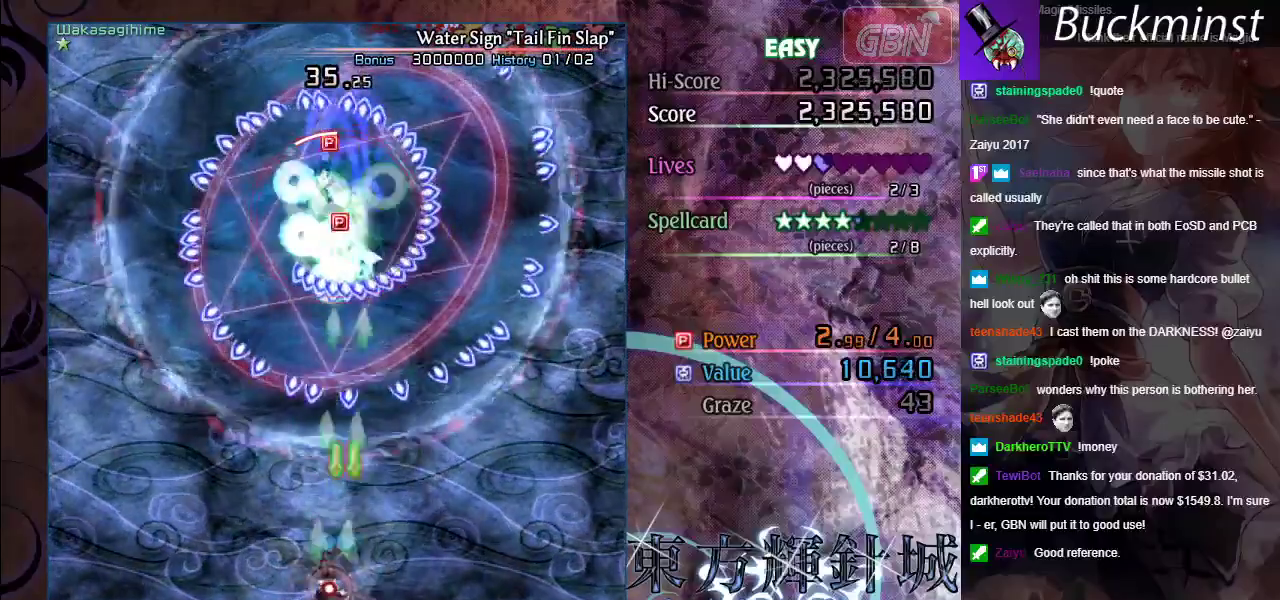
{"dt_ms": 300, "buttons": ["A", "X"], "left_stick": "right", "events": [[17, "left_stick", "down-left"], [67, "left_stick", "down"], [167, "left_stick", "down-right"], [267, "left_stick", "right"]]}
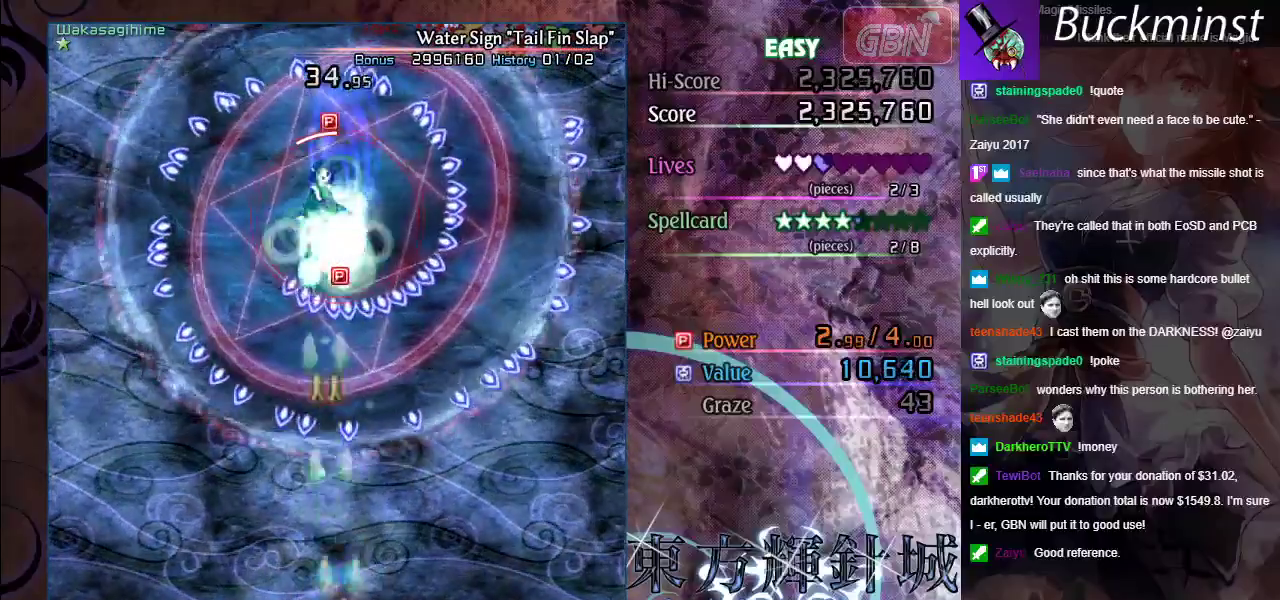
{"dt_ms": 300, "buttons": ["A", "X"], "left_stick": "down", "events": [[50, "left_stick", "up-left"], [150, "left_stick", "left"], [250, "left_stick", "down"]]}
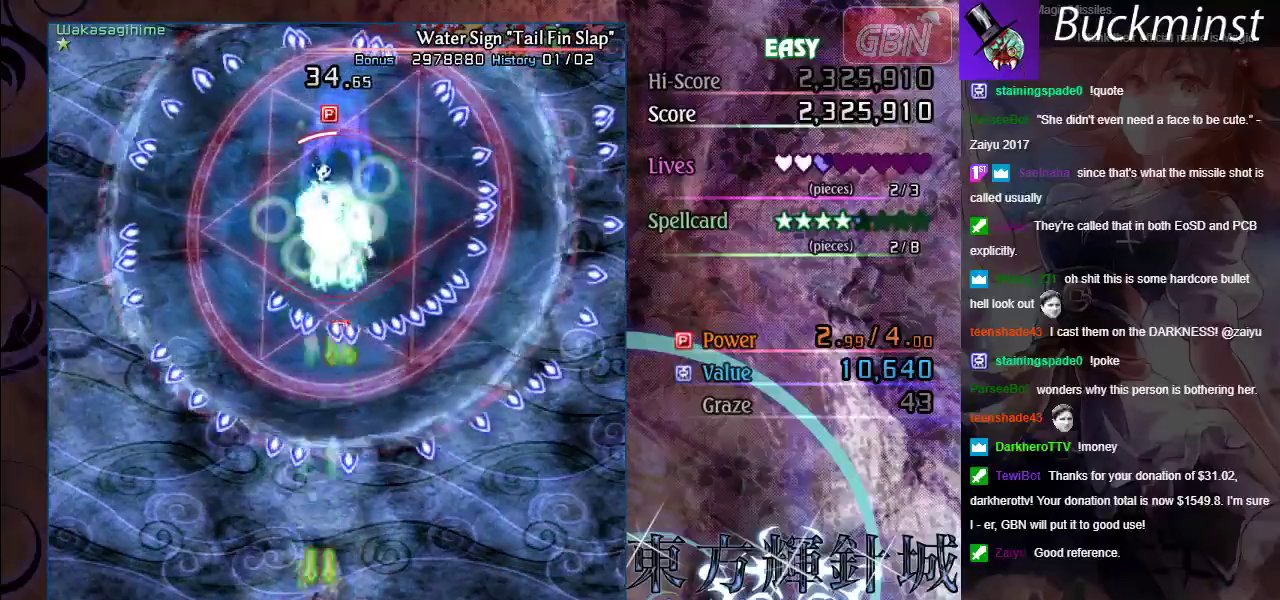
{"dt_ms": 300, "buttons": ["A", "X"], "left_stick": "up-left", "events": [[67, "left_stick", "down-right"], [183, "left_stick", "right"], [300, "left_stick", "up-left"]]}
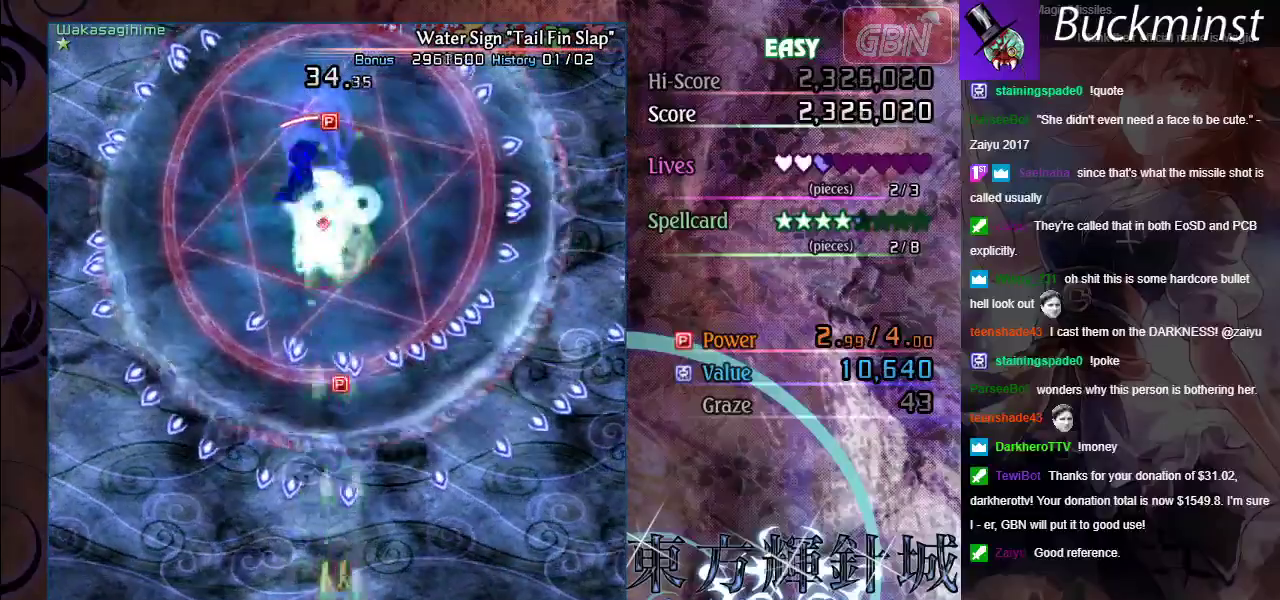
{"dt_ms": 600, "buttons": ["A", "X"], "left_stick": "center", "events": [[100, "left_stick", "down-left"], [367, "left_stick", "down"], [533, "left_stick", "center"]]}
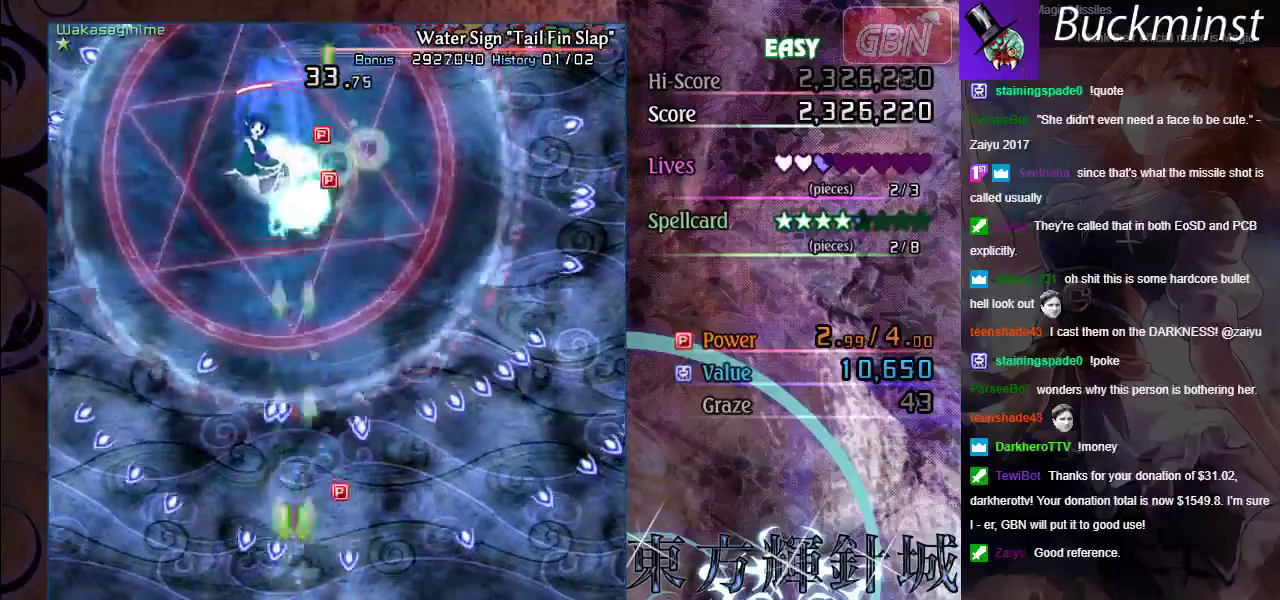
{"dt_ms": 700, "buttons": ["A", "X"], "left_stick": "up", "events": [[667, "left_stick", "up"]]}
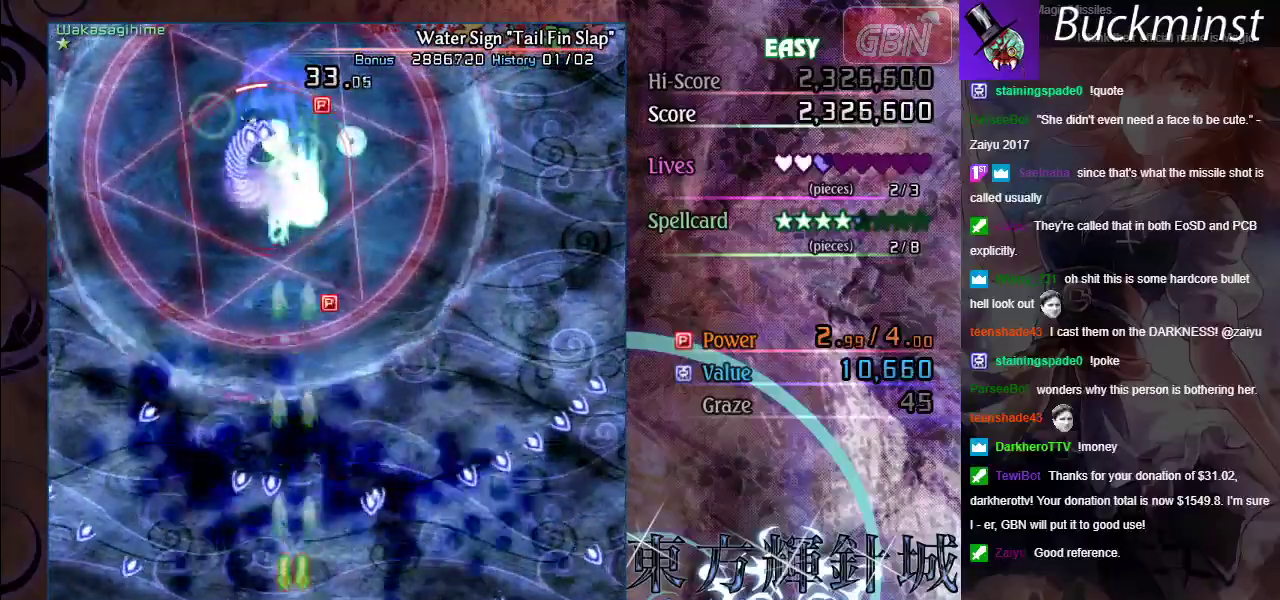
{"dt_ms": 400, "buttons": ["A", "X"], "left_stick": "down-right", "events": [[167, "left_stick", "up-left"], [350, "left_stick", "down-right"]]}
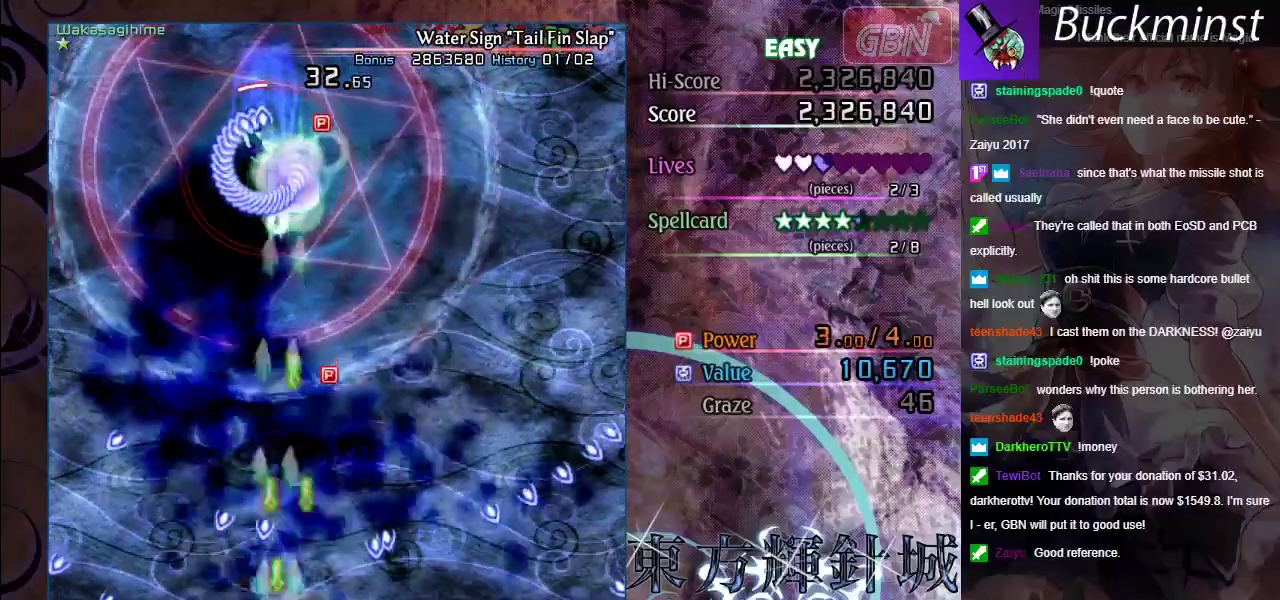
{"dt_ms": 400, "buttons": ["A", "X"], "left_stick": "center", "events": [[83, "left_stick", "center"]]}
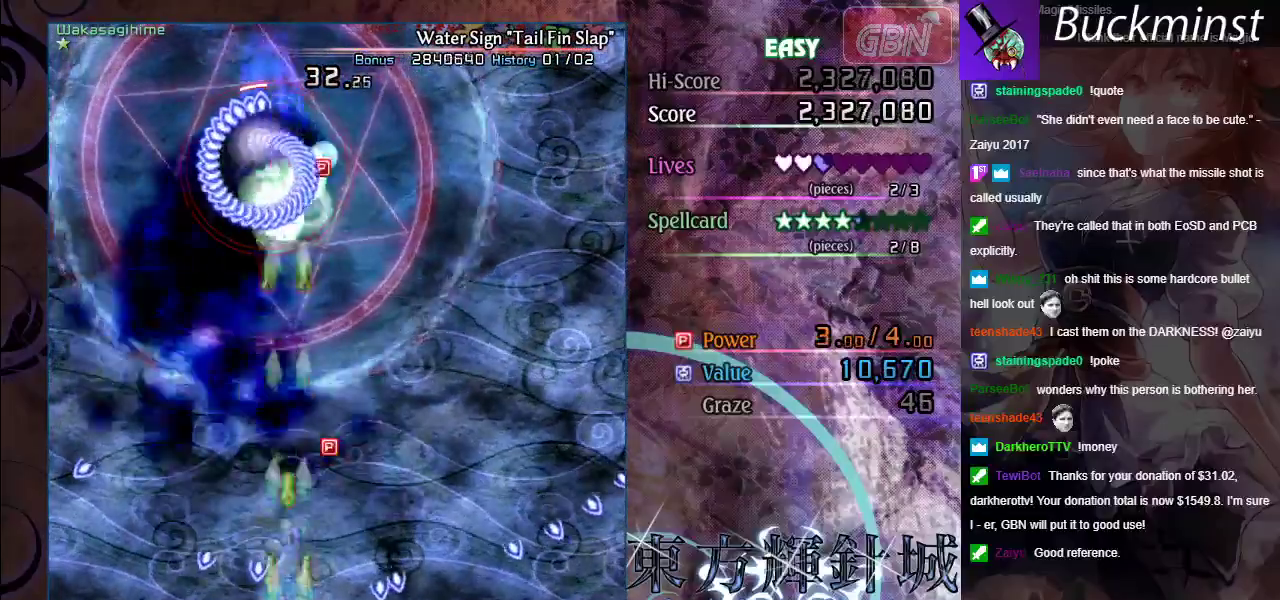
{"dt_ms": 700, "buttons": ["A", "X"], "left_stick": "up-left", "events": [[367, "left_stick", "up-right"], [450, "left_stick", "up"], [517, "left_stick", "up-left"]]}
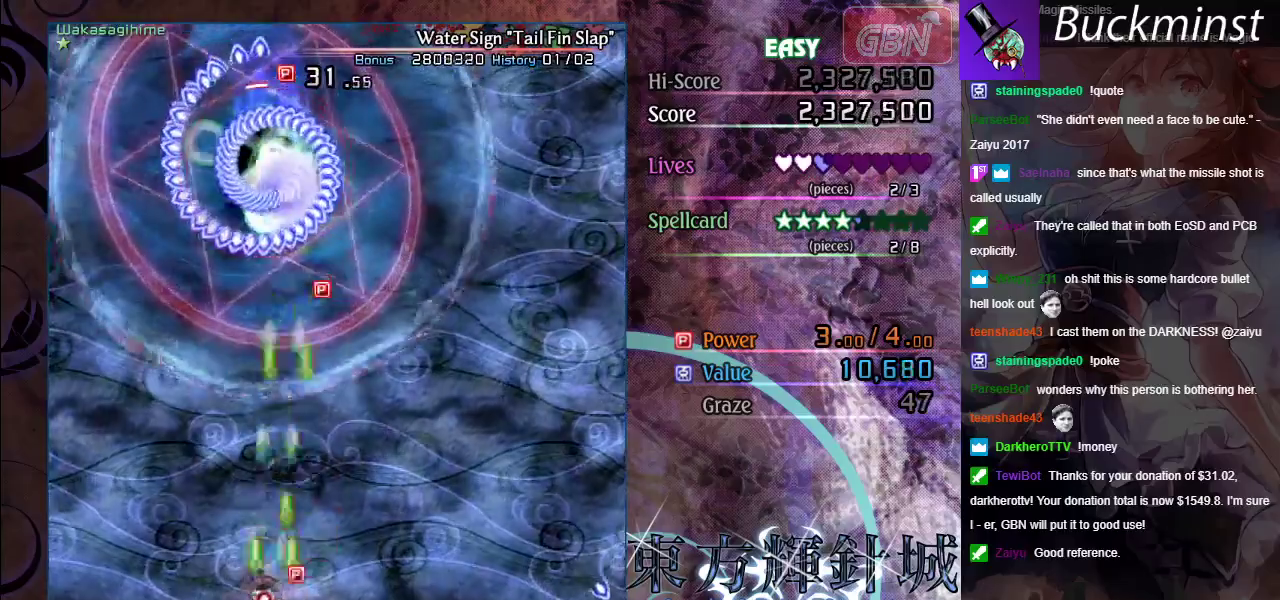
{"dt_ms": 300, "buttons": ["A", "X"], "left_stick": "down-right", "events": [[33, "left_stick", "center"], [117, "left_stick", "right"], [283, "left_stick", "down-right"]]}
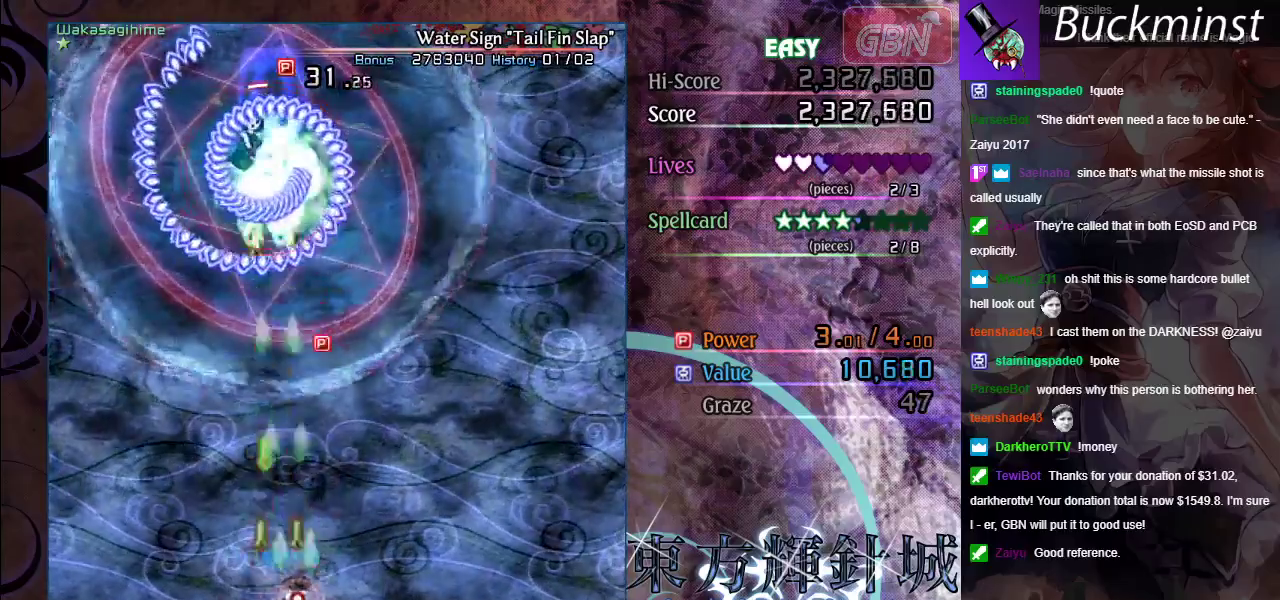
{"dt_ms": 400, "buttons": ["A", "X"], "left_stick": "left", "events": [[183, "left_stick", "center"], [300, "left_stick", "left"]]}
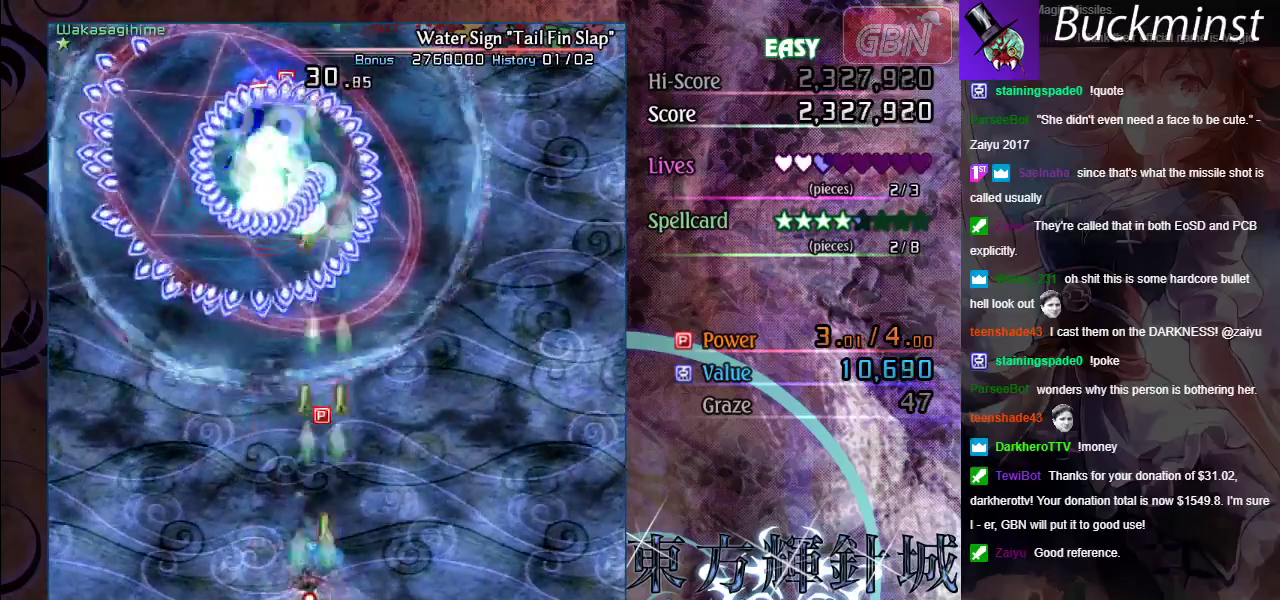
{"dt_ms": 600, "buttons": ["A", "X"], "left_stick": "center", "events": [[50, "left_stick", "center"]]}
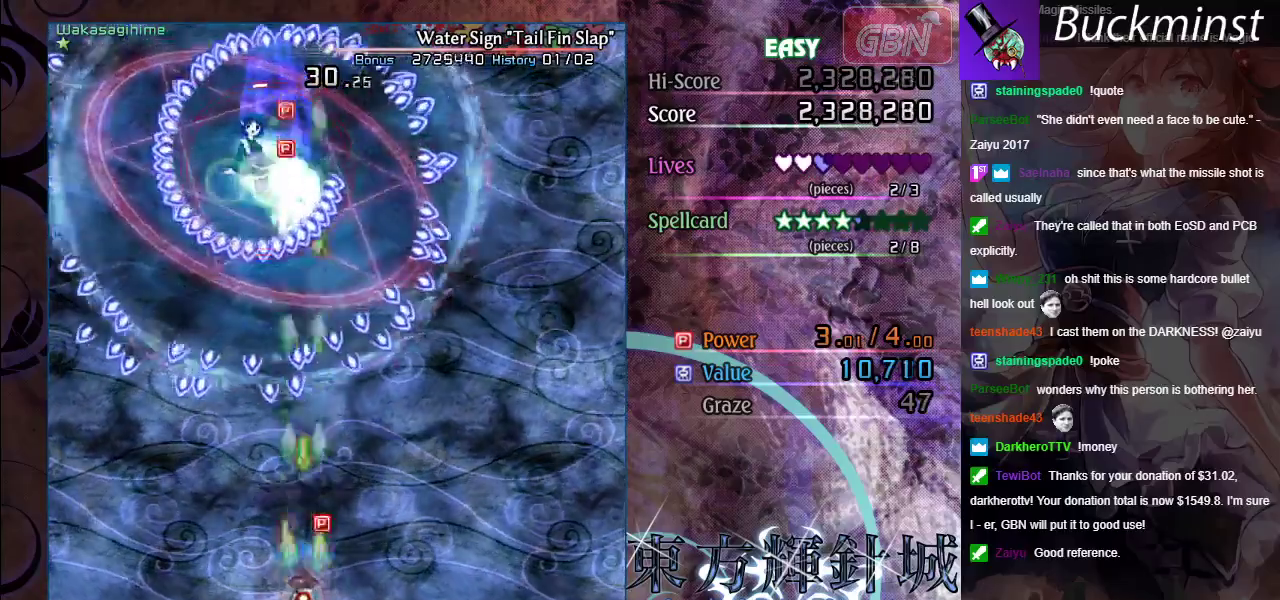
{"dt_ms": 700, "buttons": ["A", "X"], "left_stick": "down-left", "events": [[483, "left_stick", "down"], [617, "left_stick", "down-left"]]}
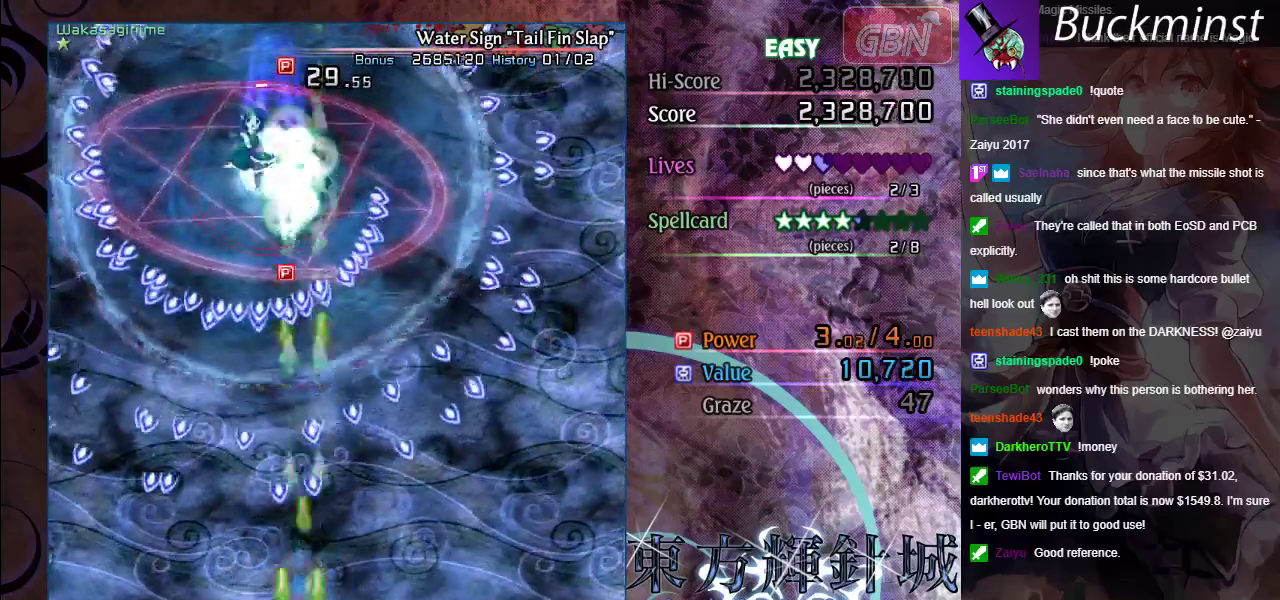
{"dt_ms": 300, "buttons": ["A", "X"], "left_stick": "center", "events": [[250, "left_stick", "center"]]}
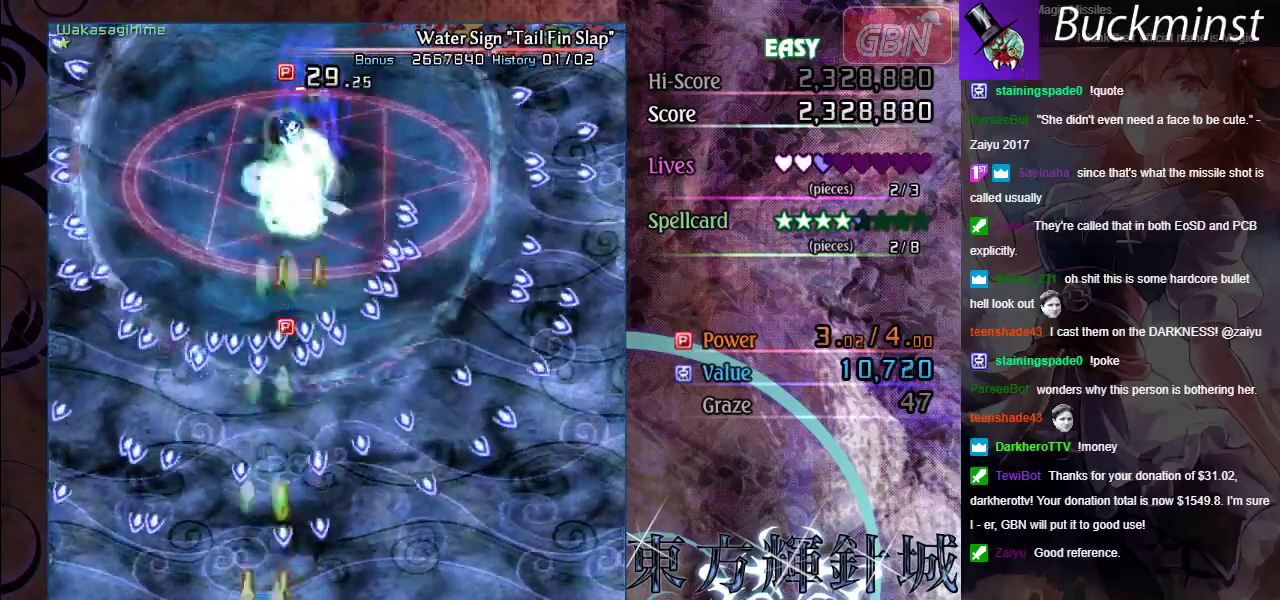
{"dt_ms": 700, "buttons": ["A", "X"], "left_stick": "up-right", "events": [[333, "left_stick", "left"], [417, "left_stick", "up-left"], [500, "left_stick", "up"], [600, "left_stick", "up-right"]]}
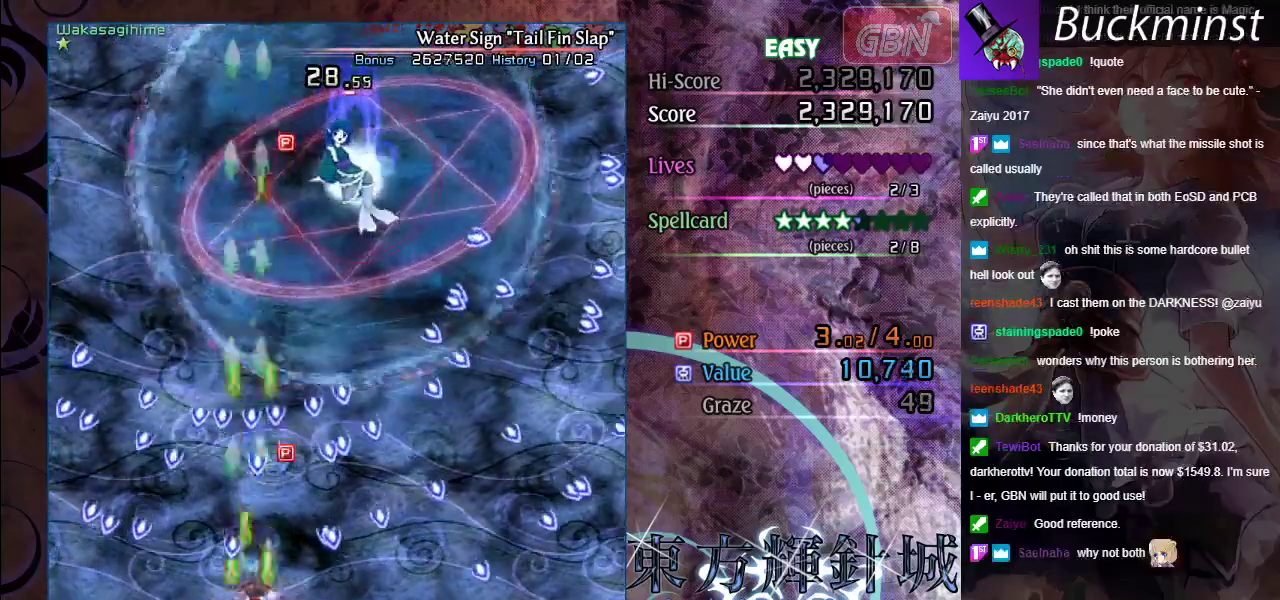
{"dt_ms": 300, "buttons": ["A", "X"], "left_stick": "up", "events": [[17, "left_stick", "right"], [233, "left_stick", "up"]]}
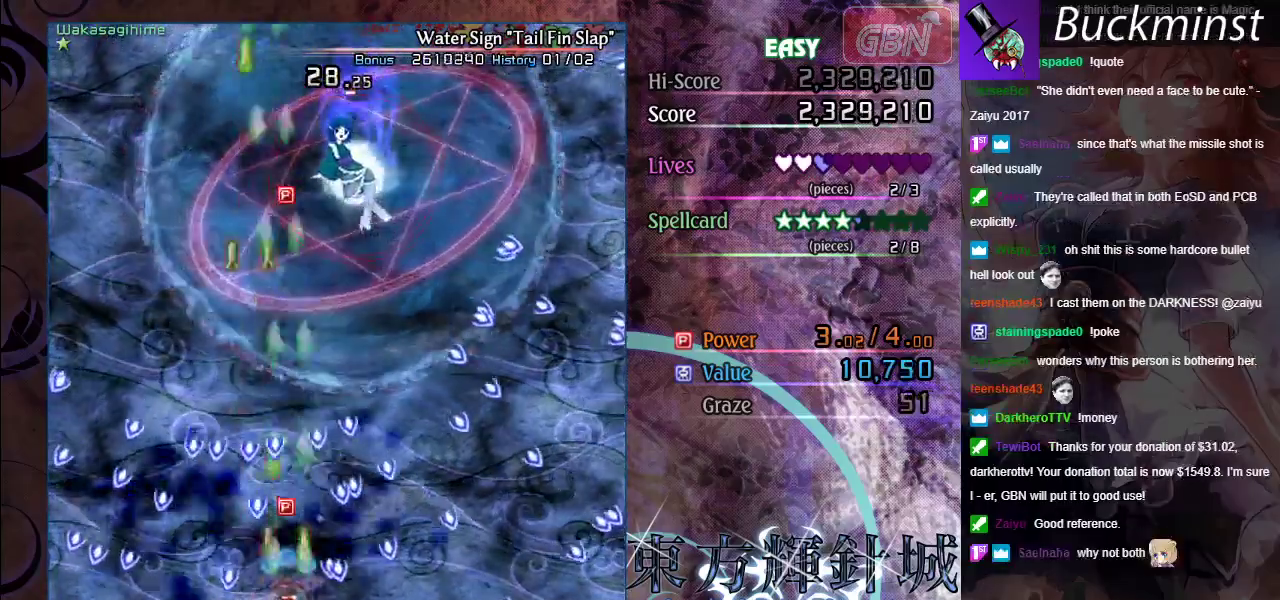
{"dt_ms": 500, "buttons": ["A", "X"], "left_stick": "center", "events": [[33, "left_stick", "center"]]}
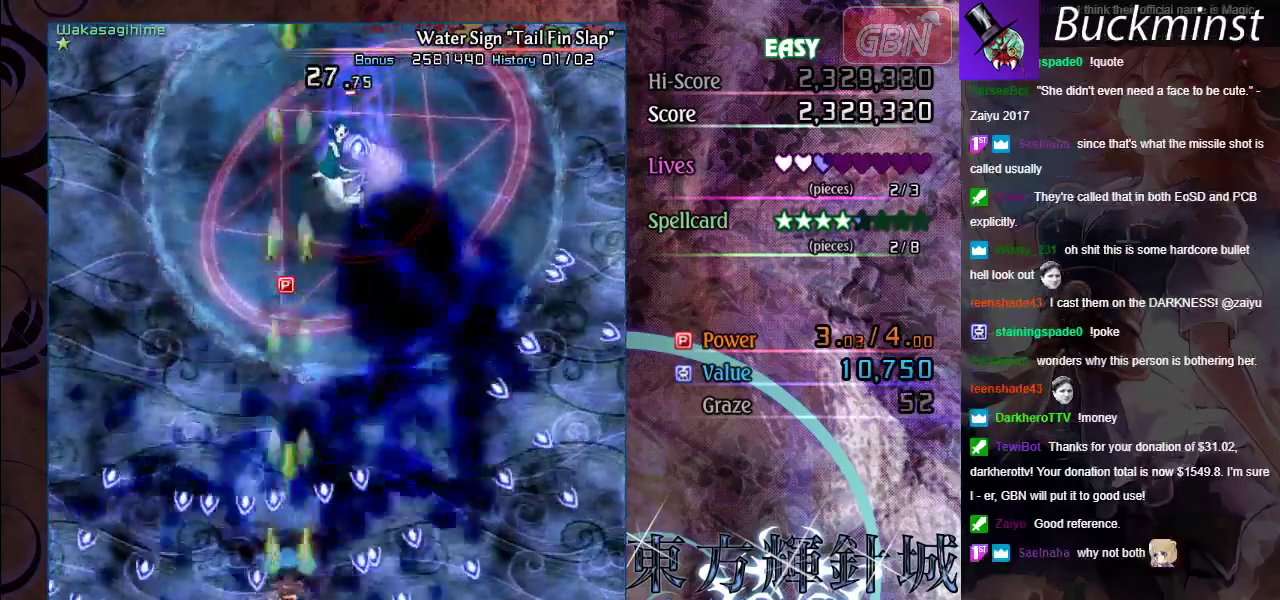
{"dt_ms": 500, "buttons": ["A", "X"], "left_stick": "center", "events": [[200, "left_stick", "down-right"], [383, "left_stick", "center"]]}
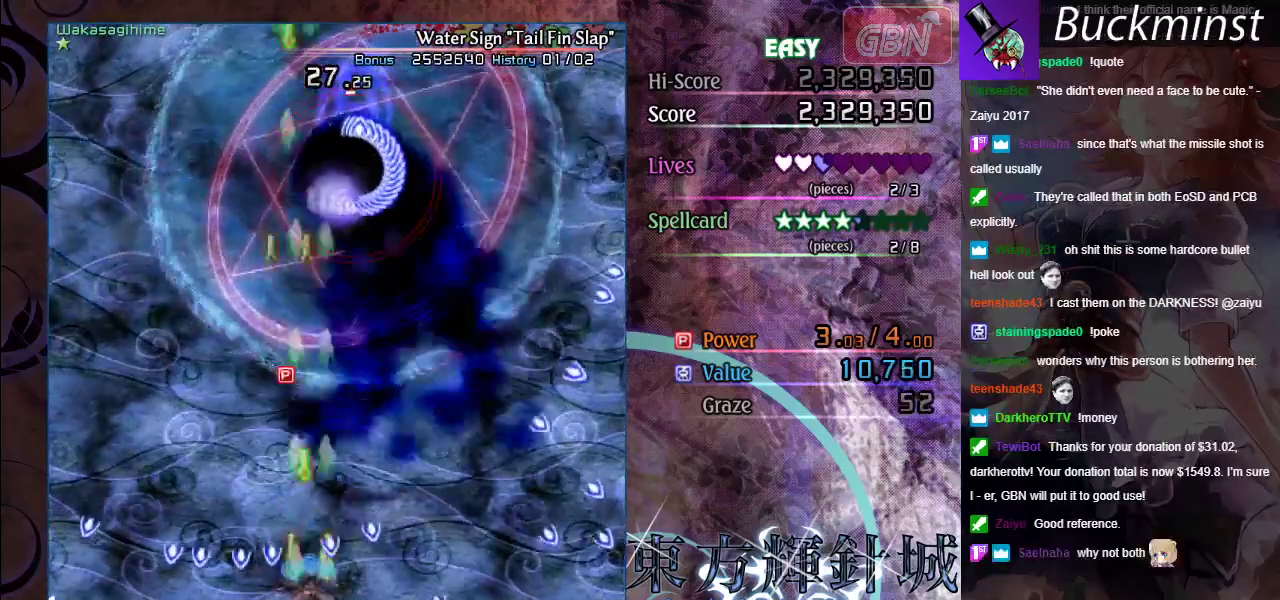
{"dt_ms": 700, "buttons": ["A", "X"], "left_stick": "up-left", "events": [[133, "left_stick", "down-right"], [183, "left_stick", "down"], [283, "left_stick", "up-left"], [433, "left_stick", "up"], [483, "left_stick", "up-left"], [550, "left_stick", "up"], [683, "left_stick", "up-left"]]}
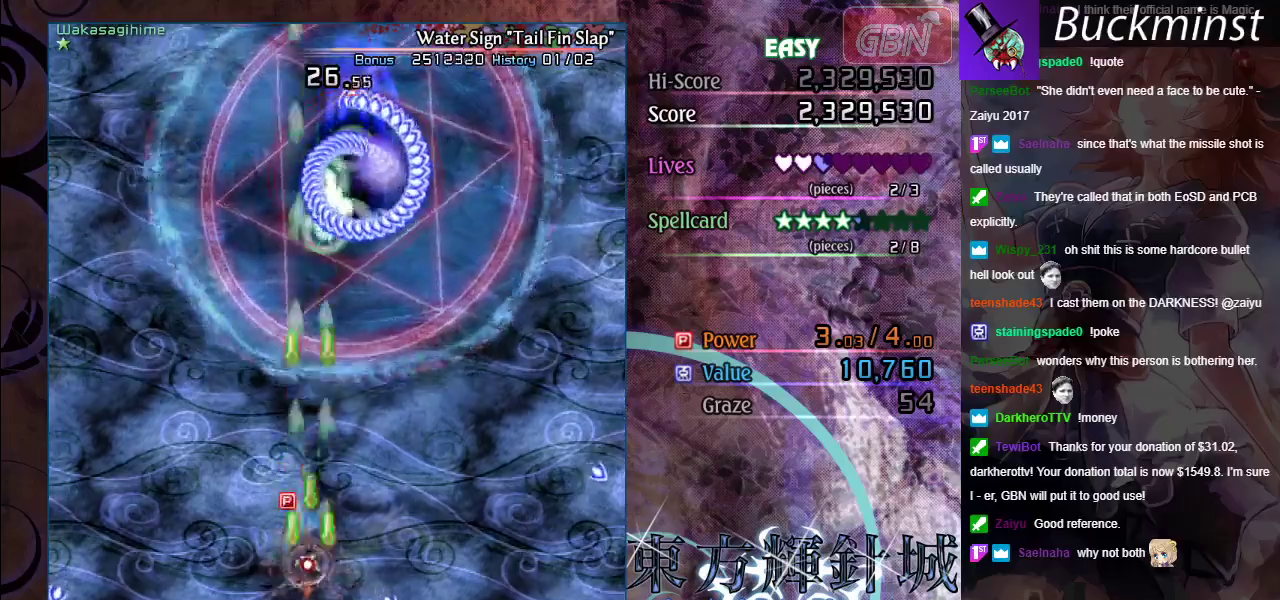
{"dt_ms": 300, "buttons": ["A", "X"], "left_stick": "right", "events": [[150, "left_stick", "up-right"], [283, "left_stick", "right"]]}
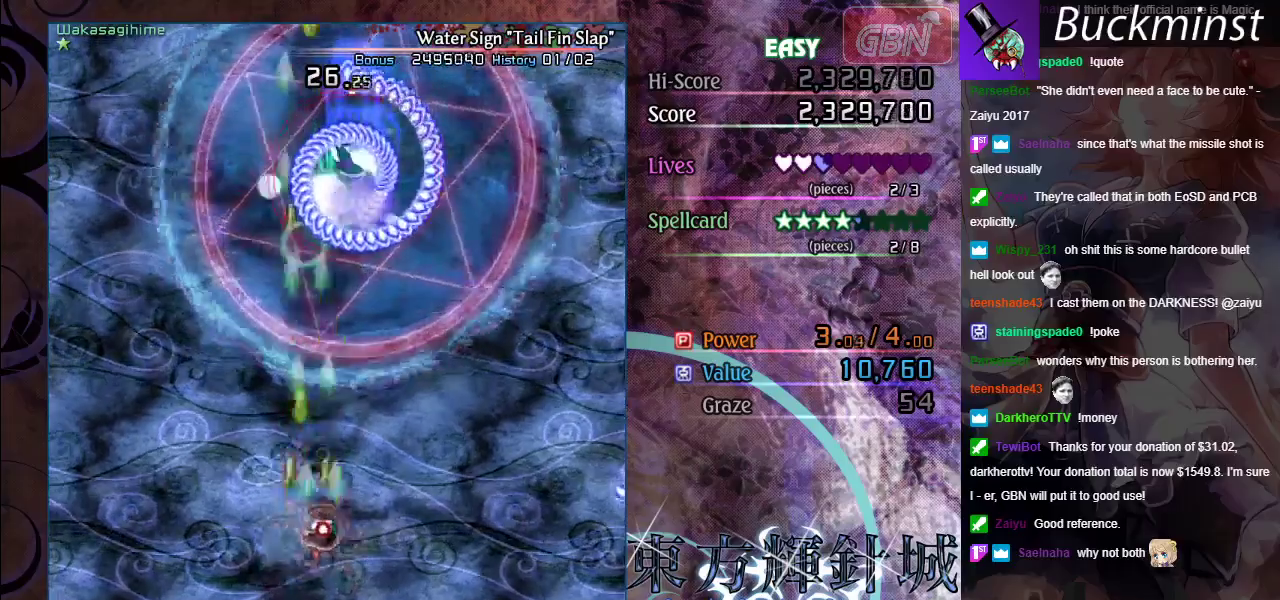
{"dt_ms": 300, "buttons": ["A", "X"], "left_stick": "down-left", "events": [[183, "left_stick", "up"], [283, "left_stick", "down-left"]]}
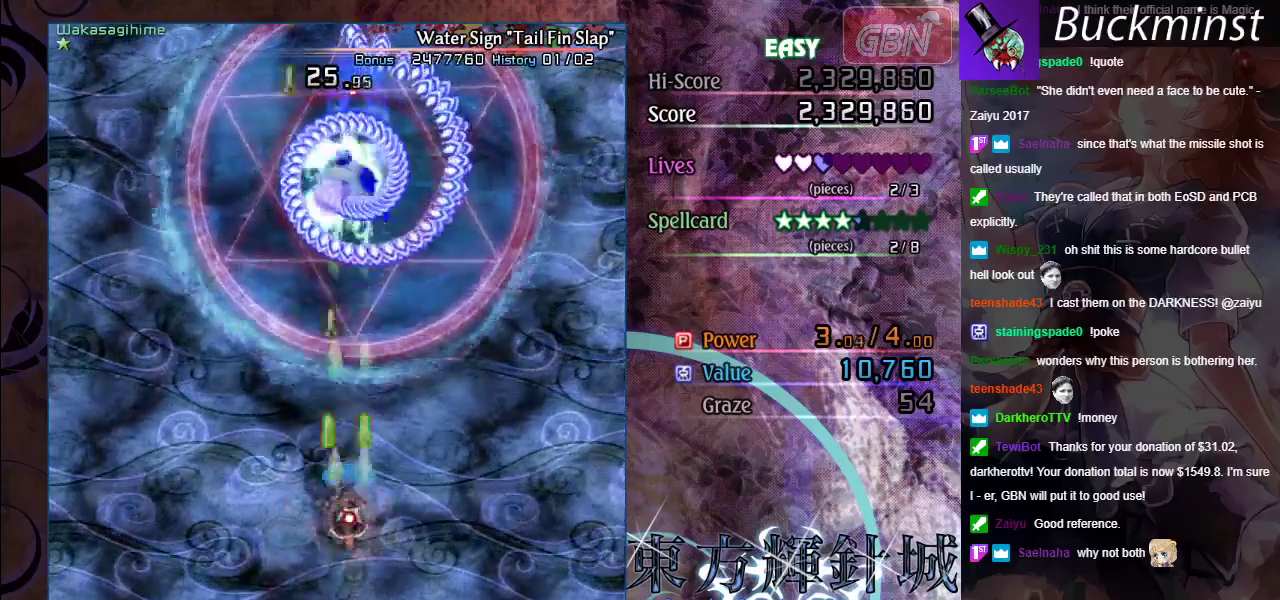
{"dt_ms": 700, "buttons": ["A", "X"], "left_stick": "center", "events": [[117, "left_stick", "down"], [183, "left_stick", "center"]]}
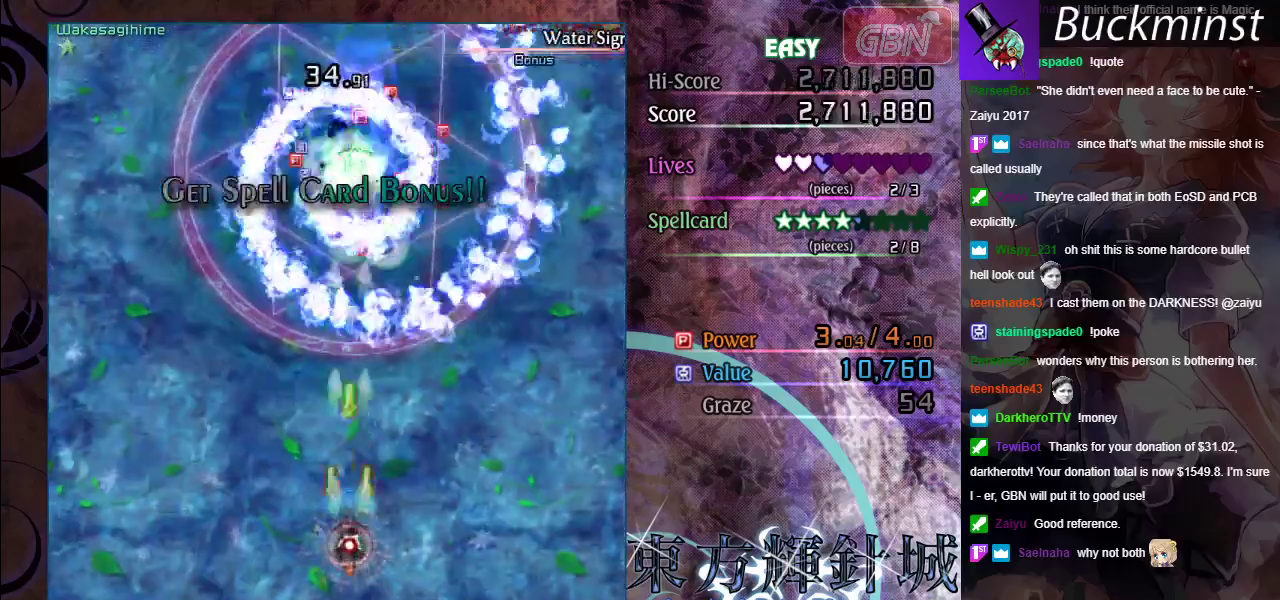
{"dt_ms": 500, "buttons": ["A"], "left_stick": "up-left", "events": [[217, "X", "up"], [217, "left_stick", "up"], [350, "left_stick", "up-left"]]}
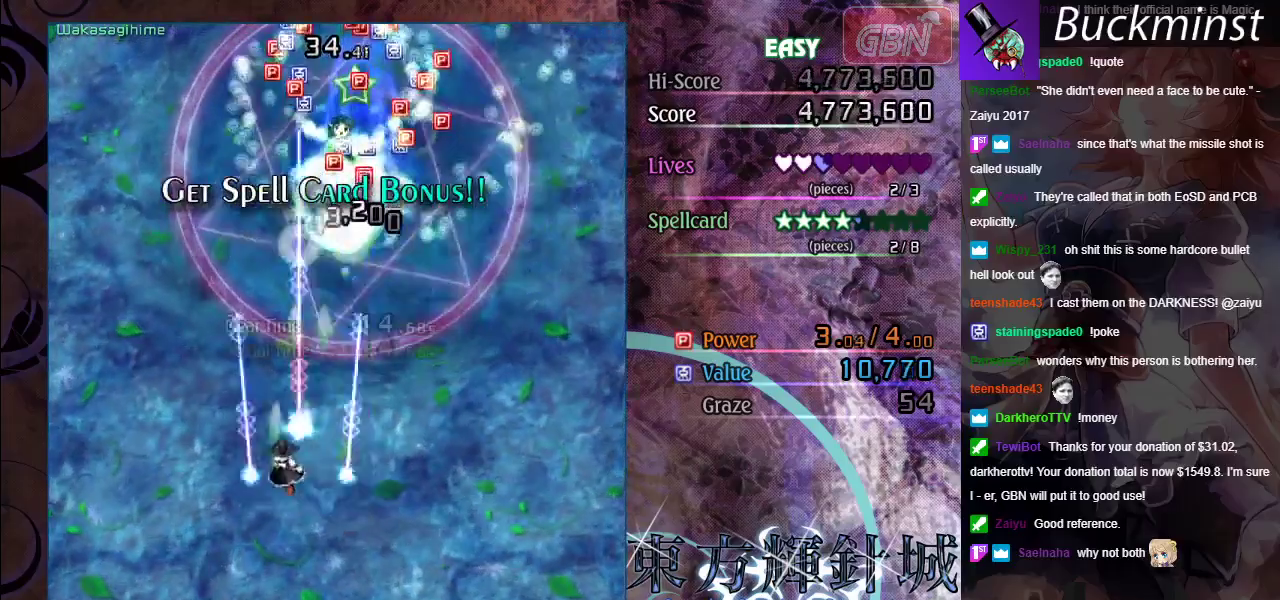
{"dt_ms": 500, "buttons": ["A"], "left_stick": "up-left", "events": []}
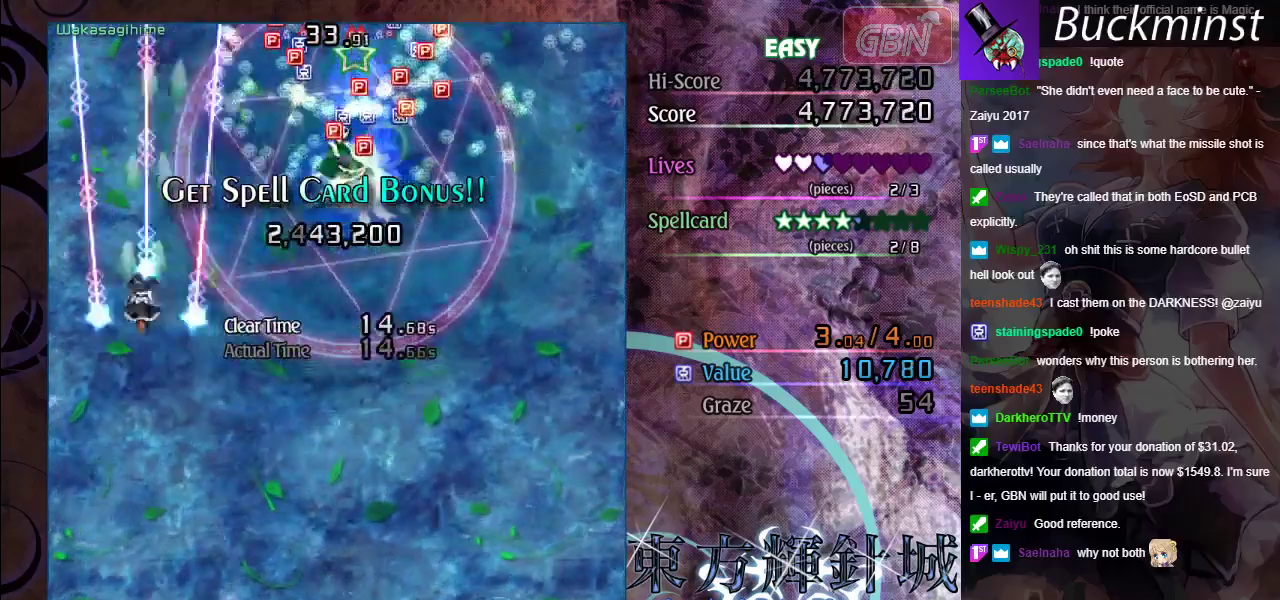
{"dt_ms": 500, "buttons": ["A"], "left_stick": "up", "events": [[150, "left_stick", "up"]]}